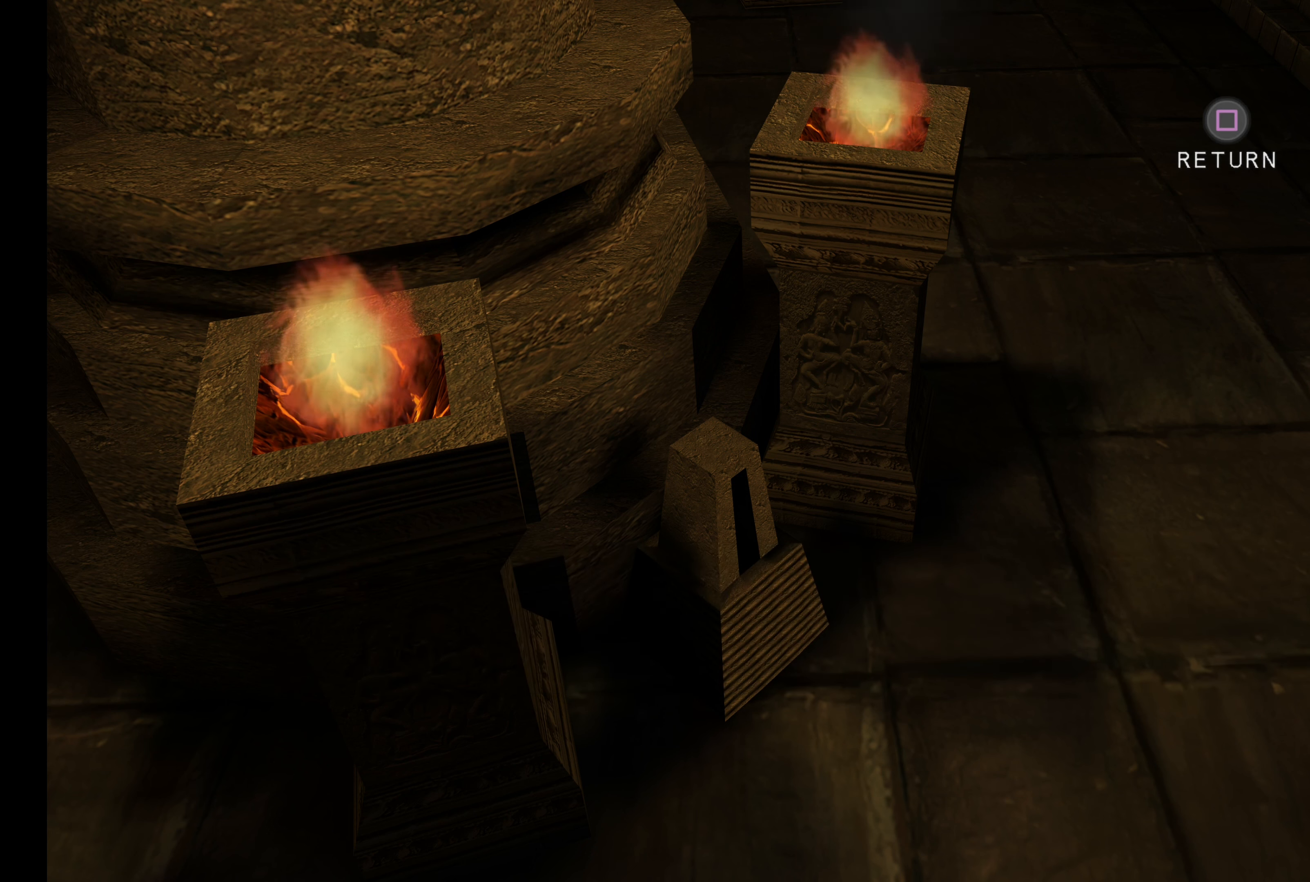
Gameplay with a controller (PlayStation layout); each line is a JSON object with the inputs held at the frame after it. "button_events" lists button changes between this image and that frame as [ms after this image, input, new state], when the widget could be followed in between (sticks are given only as held states). Not read: L3 R3.
{"buttons": [], "left_stick": "center", "right_stick": "center", "button_events": []}
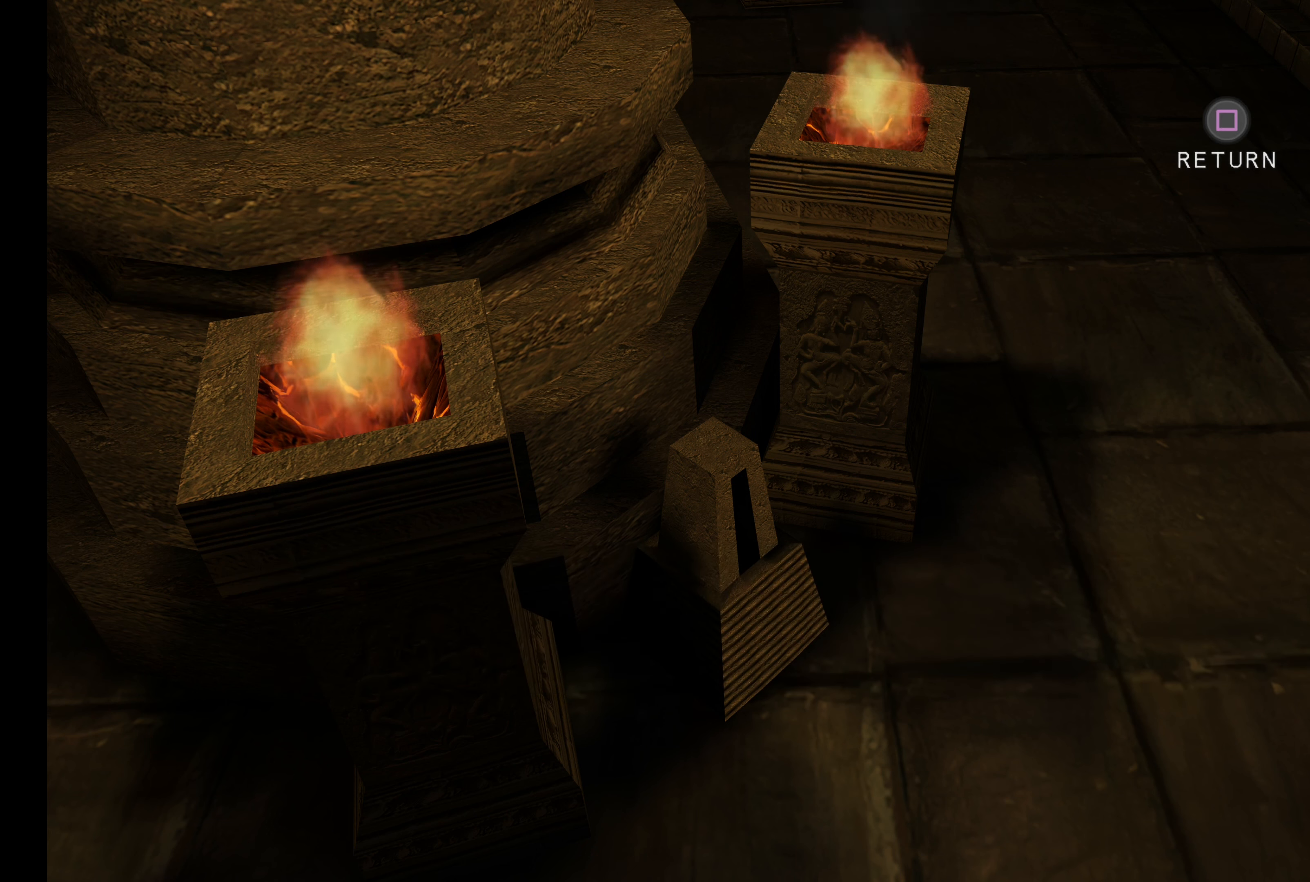
{"buttons": [], "left_stick": "center", "right_stick": "center", "button_events": []}
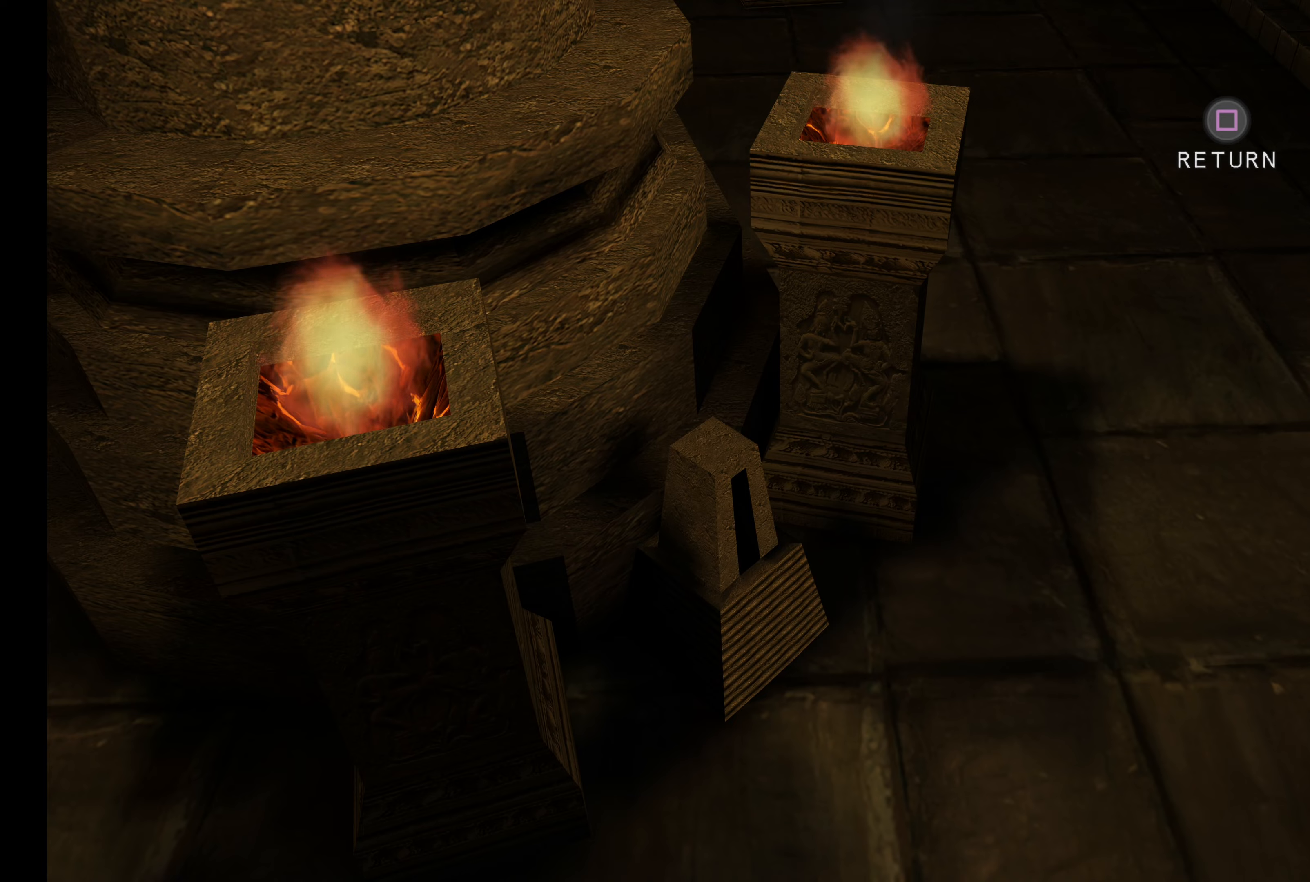
{"buttons": [], "left_stick": "right", "right_stick": "center", "button_events": [[67, "CROSS", "down"], [217, "CROSS", "up"]]}
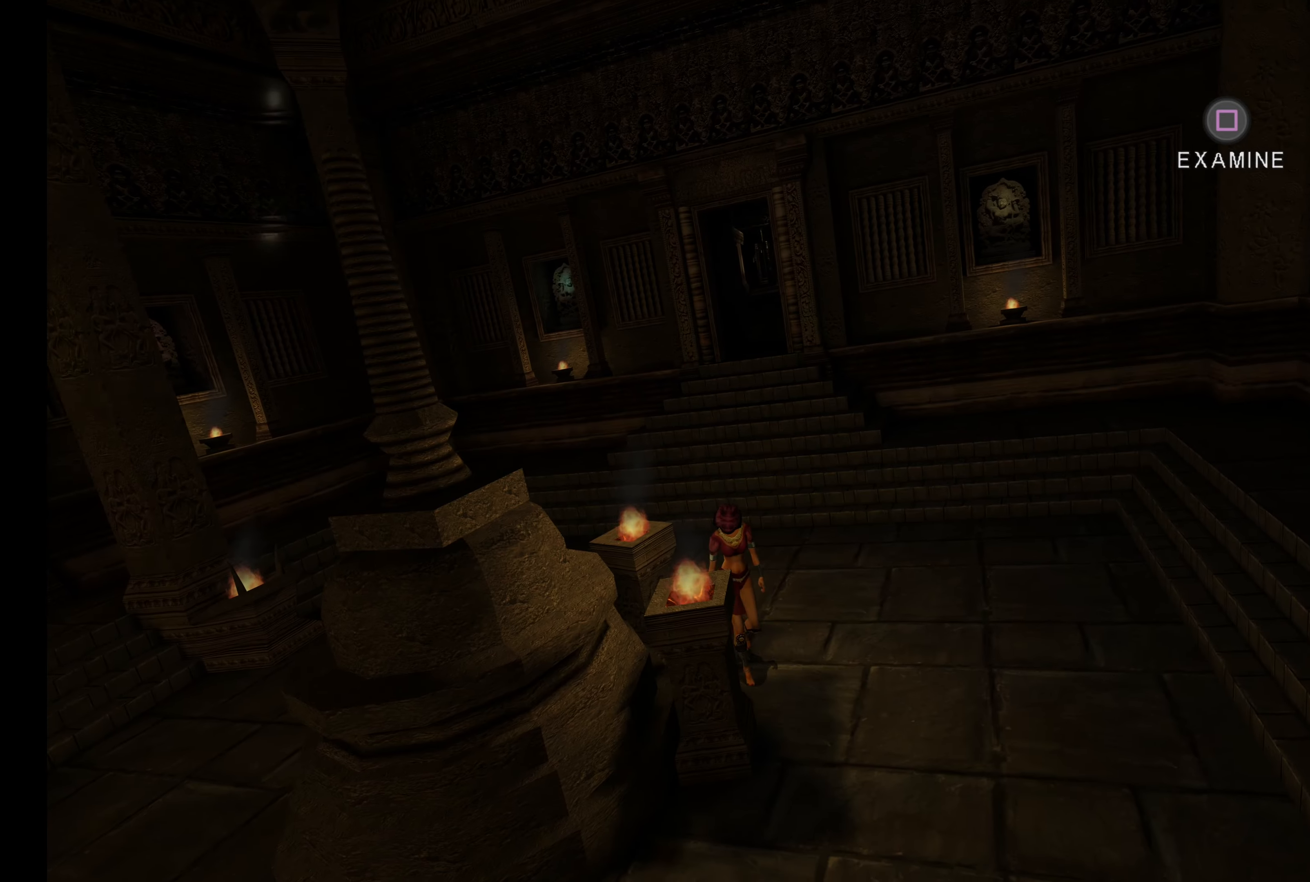
{"buttons": [], "left_stick": "up-right", "right_stick": "center", "button_events": []}
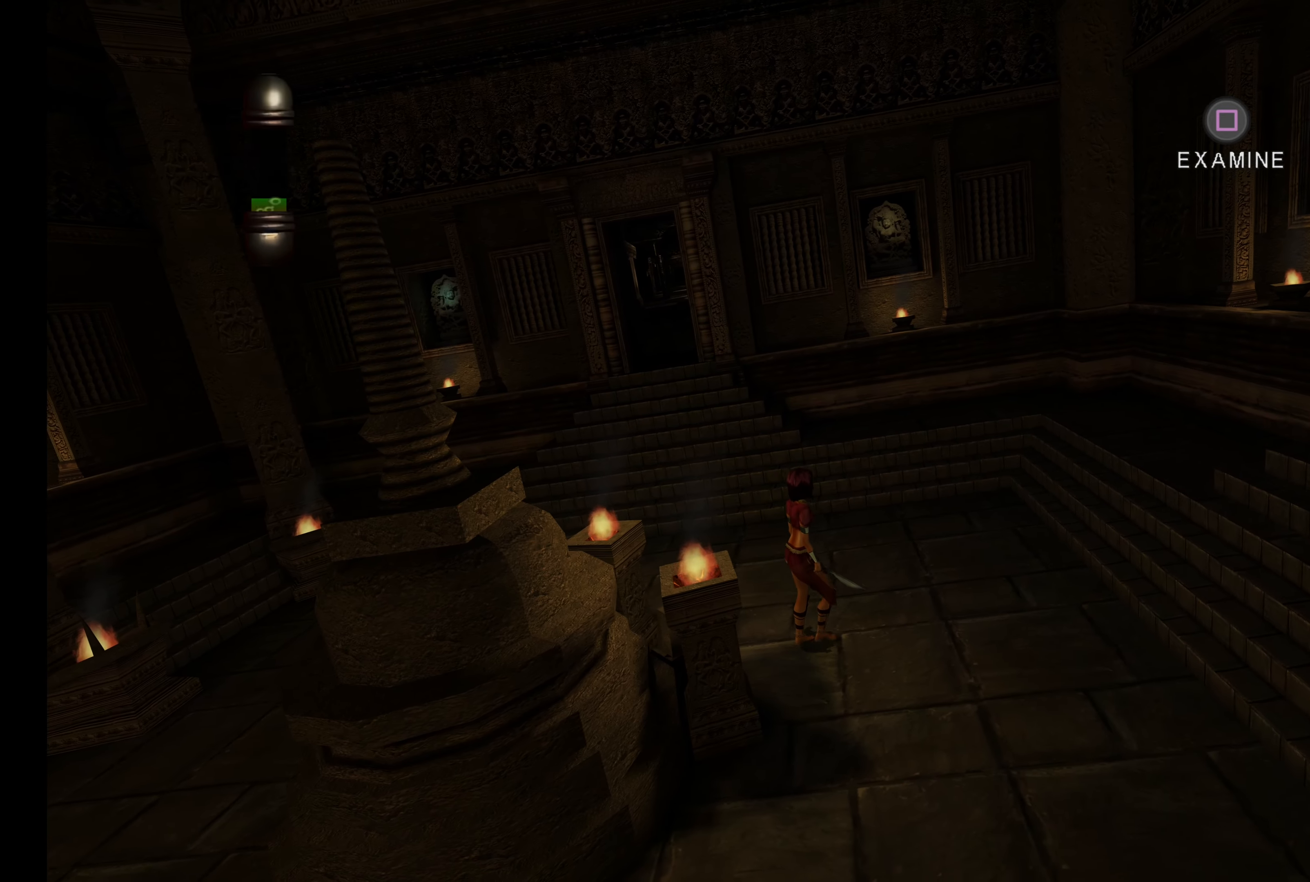
{"buttons": [], "left_stick": "up", "right_stick": "center", "button_events": []}
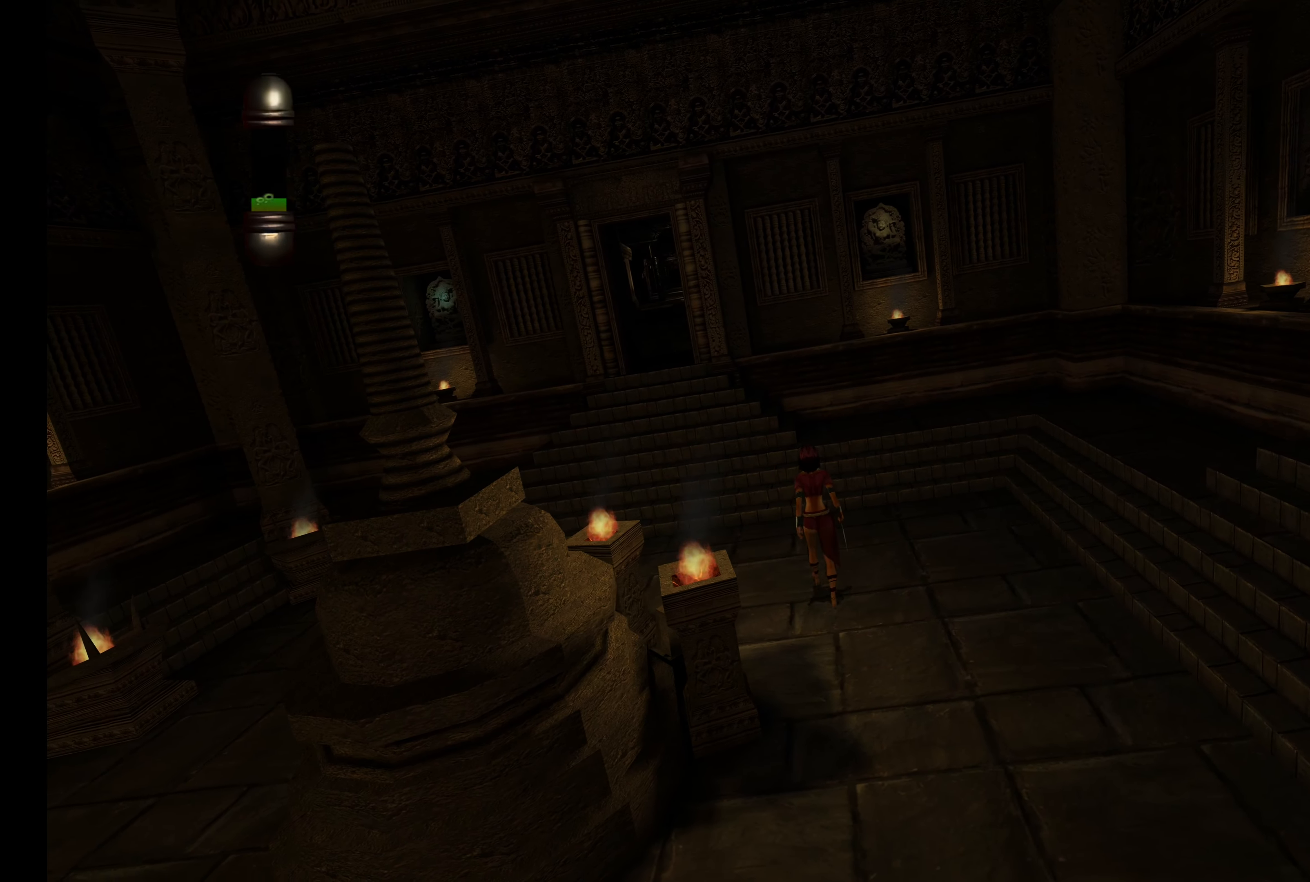
{"buttons": [], "left_stick": "up", "right_stick": "center", "button_events": []}
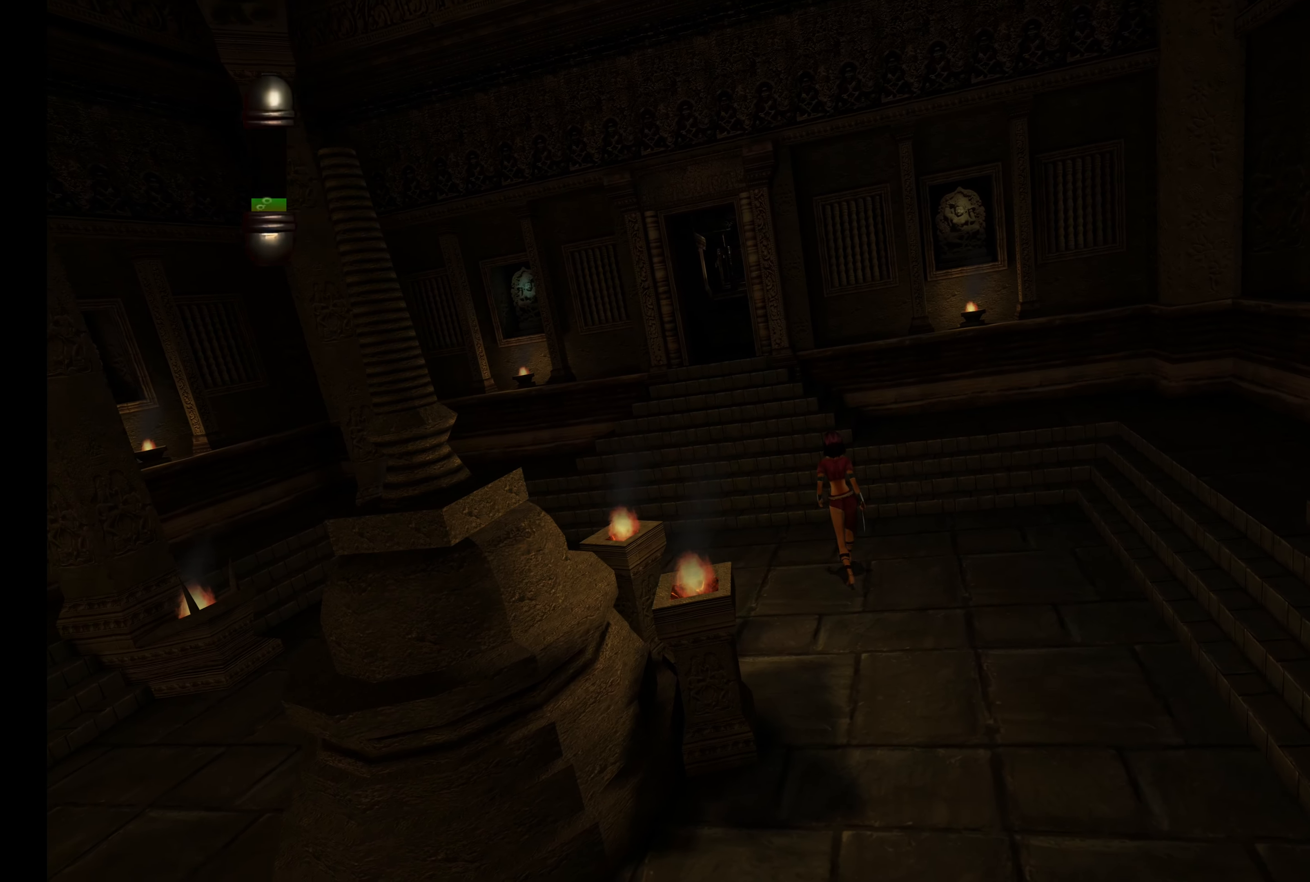
{"buttons": [], "left_stick": "center", "right_stick": "left", "button_events": []}
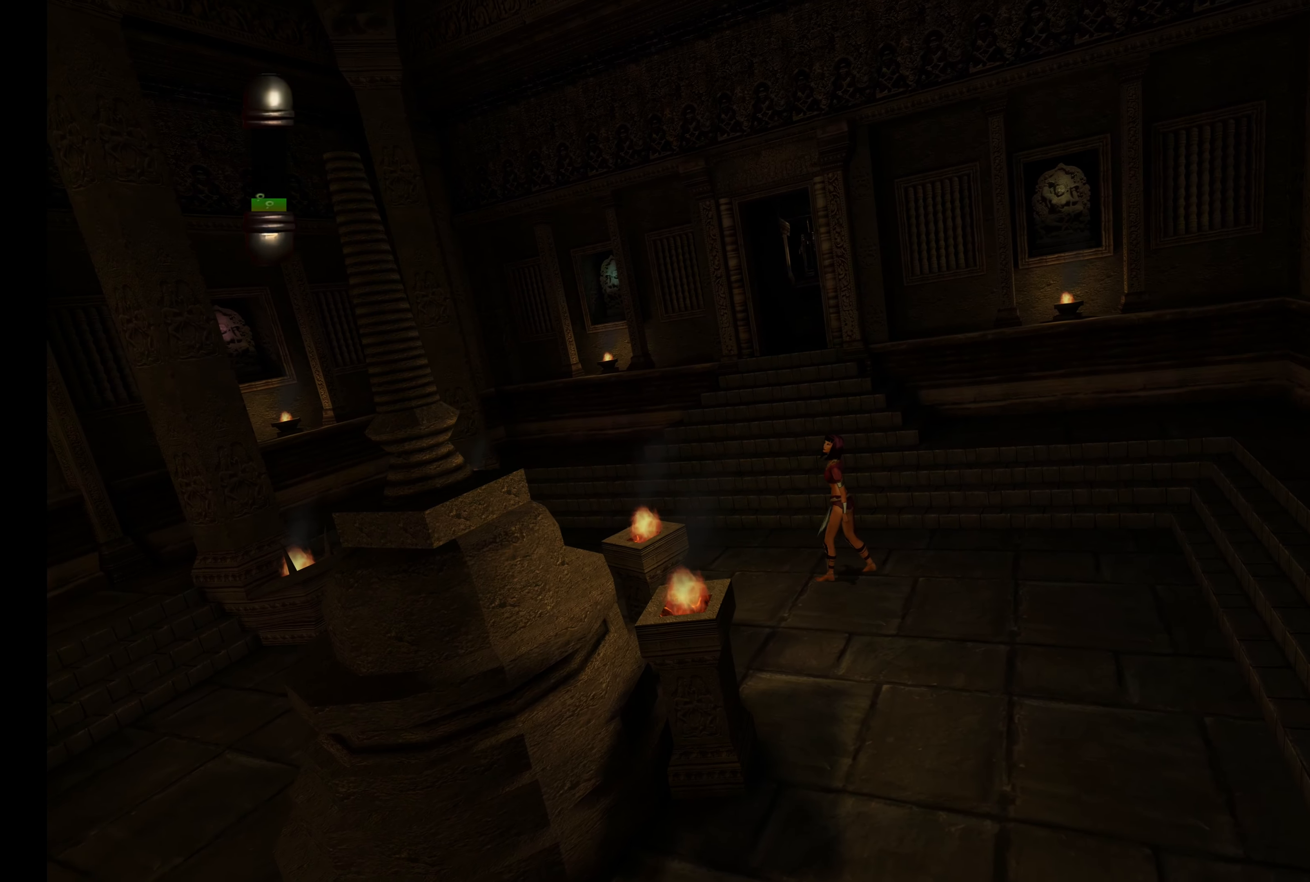
{"buttons": [], "left_stick": "down-left", "right_stick": "center", "button_events": []}
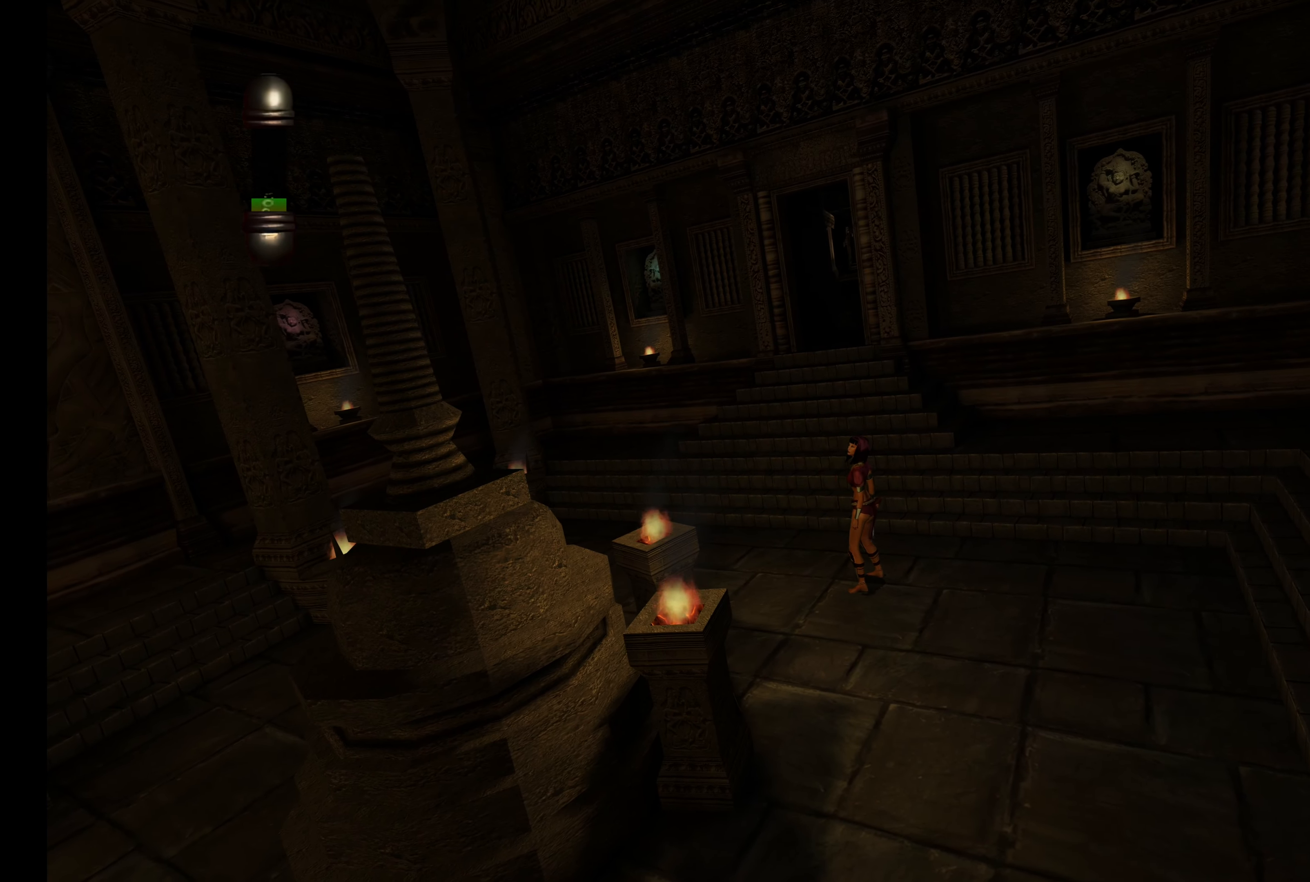
{"buttons": [], "left_stick": "down-left", "right_stick": "center", "button_events": []}
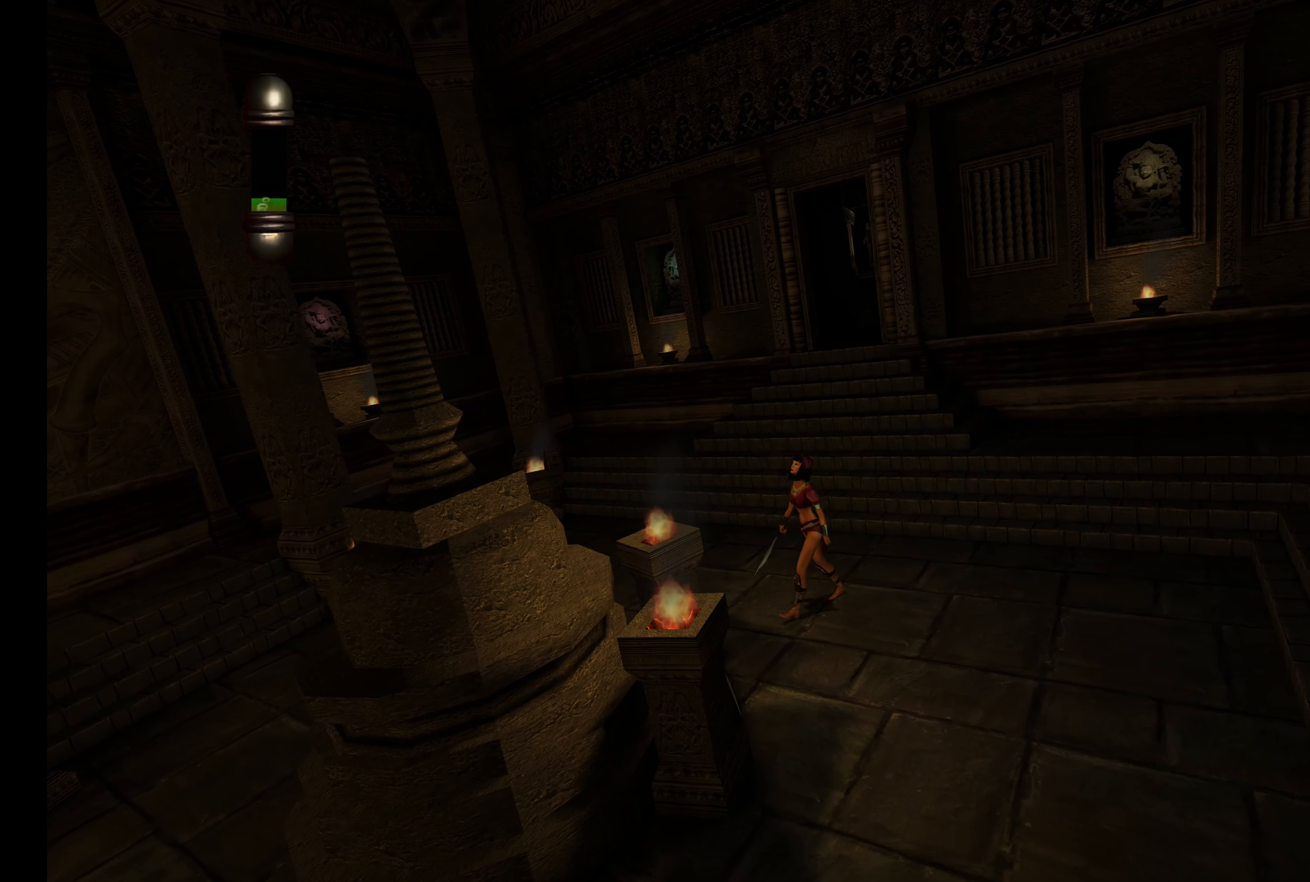
{"buttons": [], "left_stick": "down-left", "right_stick": "center", "button_events": []}
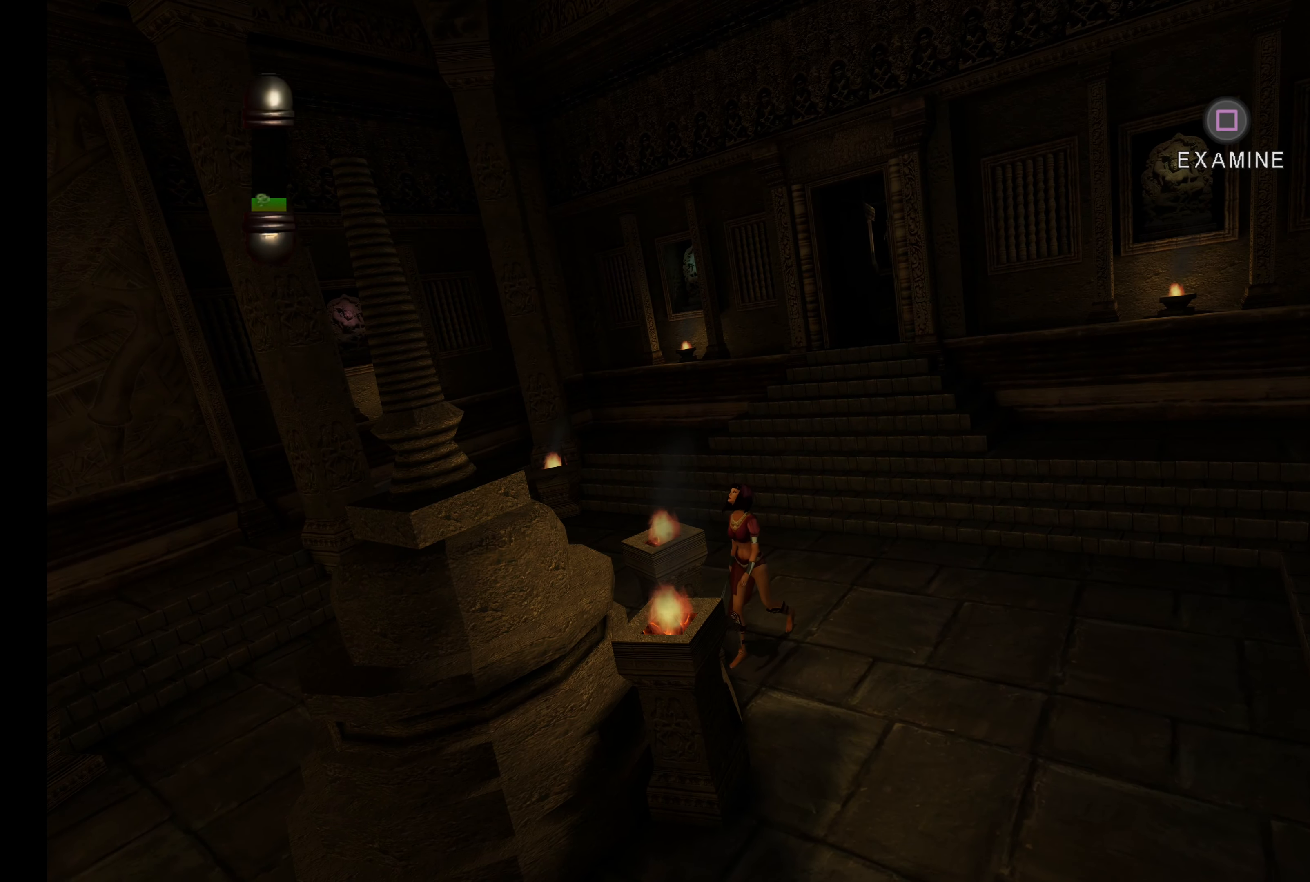
{"buttons": [], "left_stick": "center", "right_stick": "center", "button_events": []}
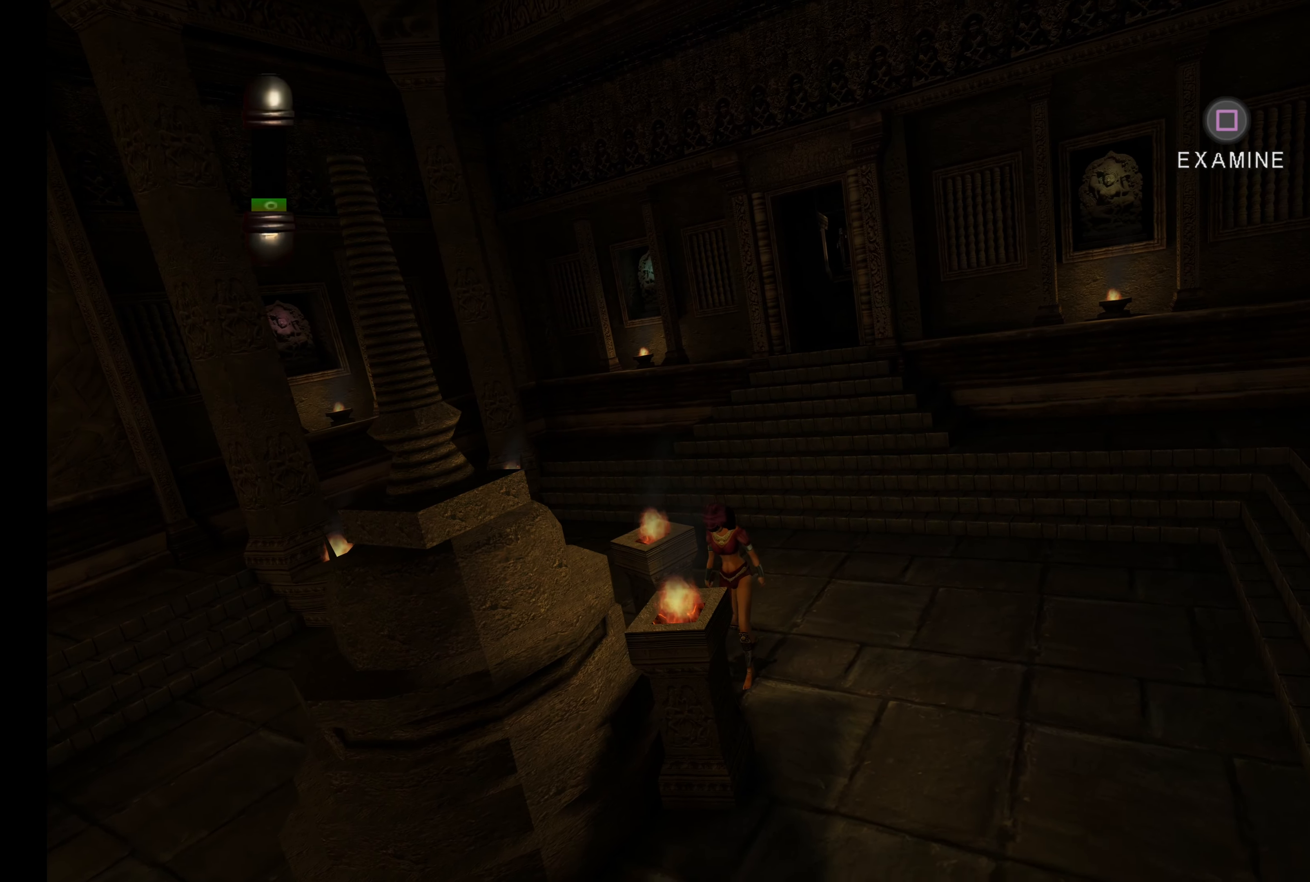
{"buttons": [], "left_stick": "center", "right_stick": "center", "button_events": []}
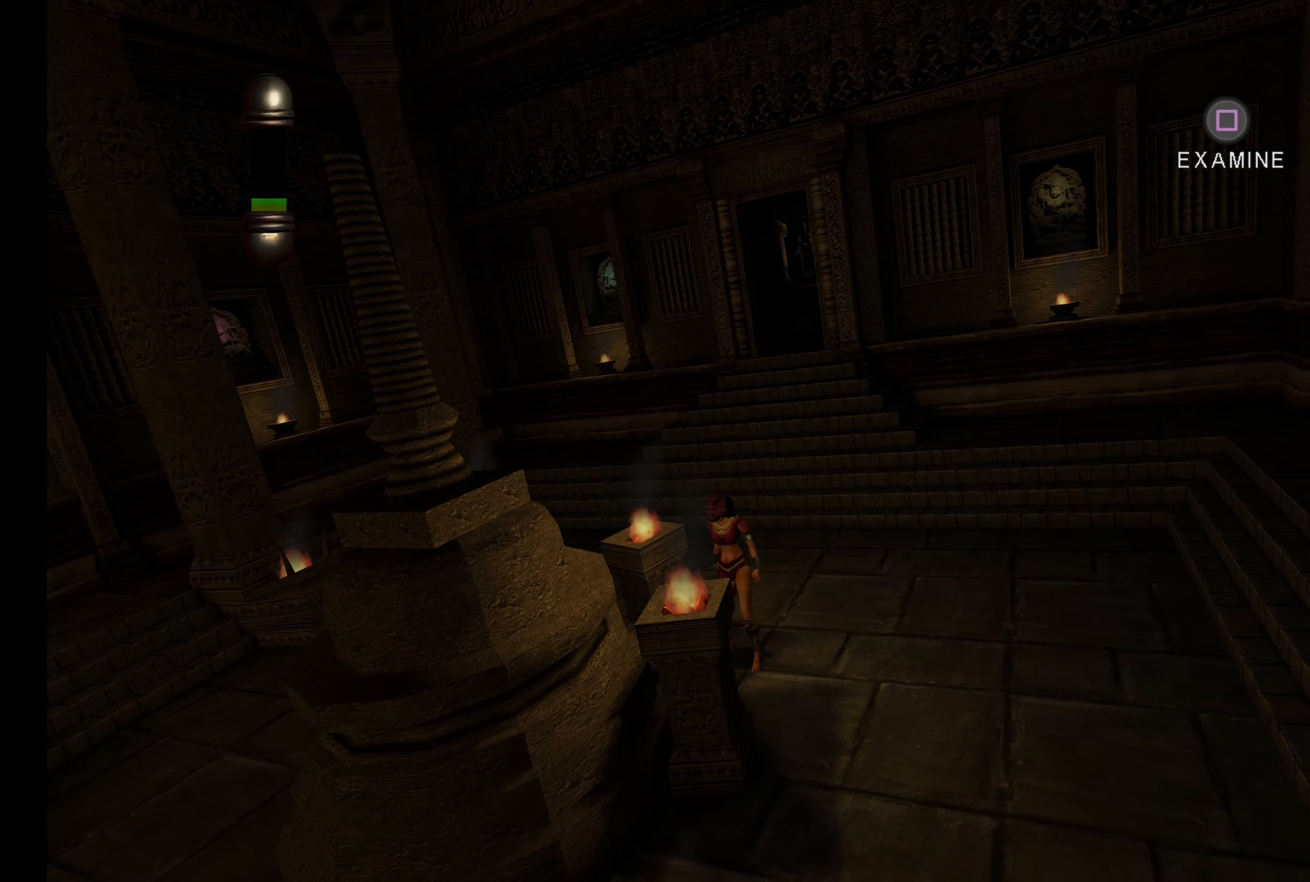
{"buttons": [], "left_stick": "up", "right_stick": "center", "button_events": []}
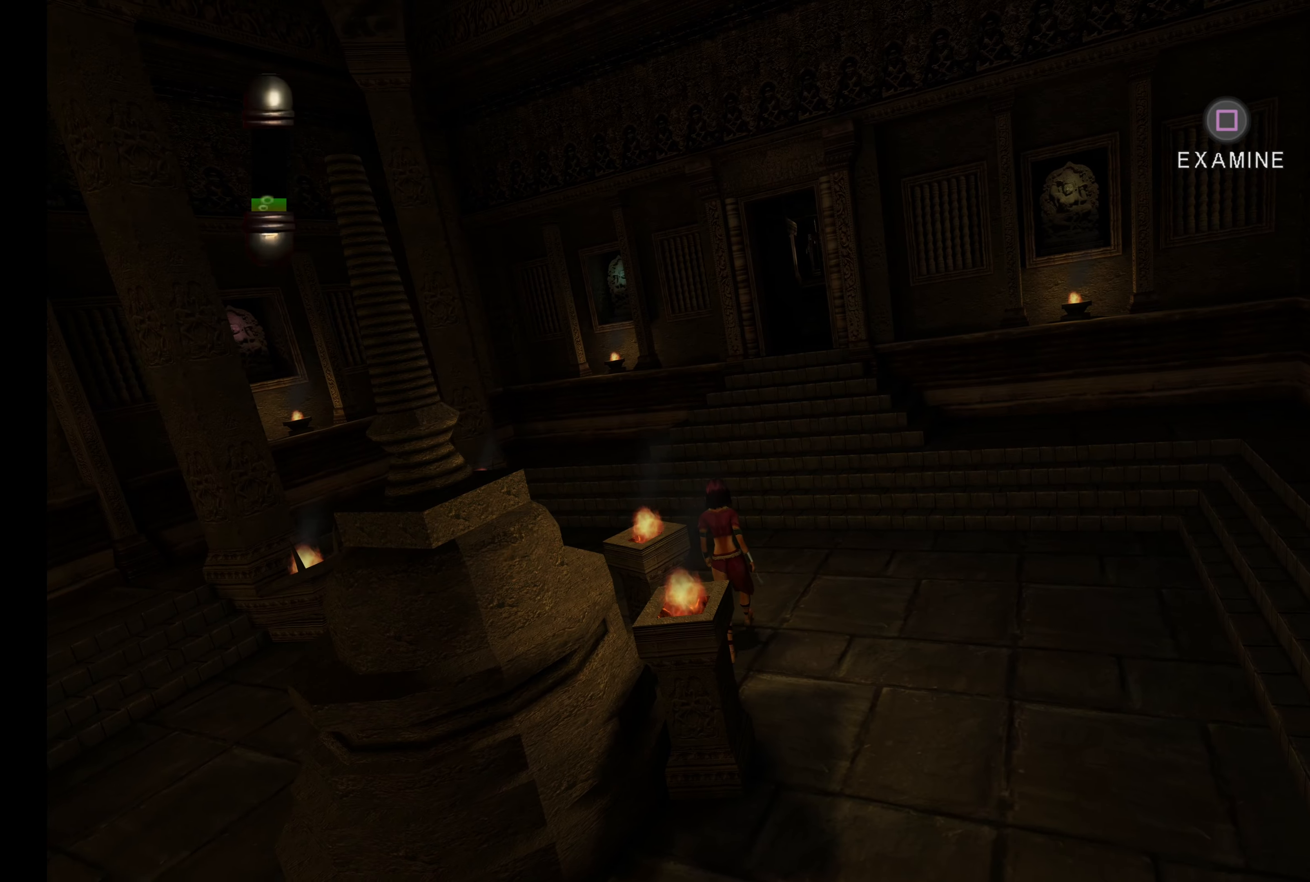
{"buttons": [], "left_stick": "up-left", "right_stick": "center", "button_events": []}
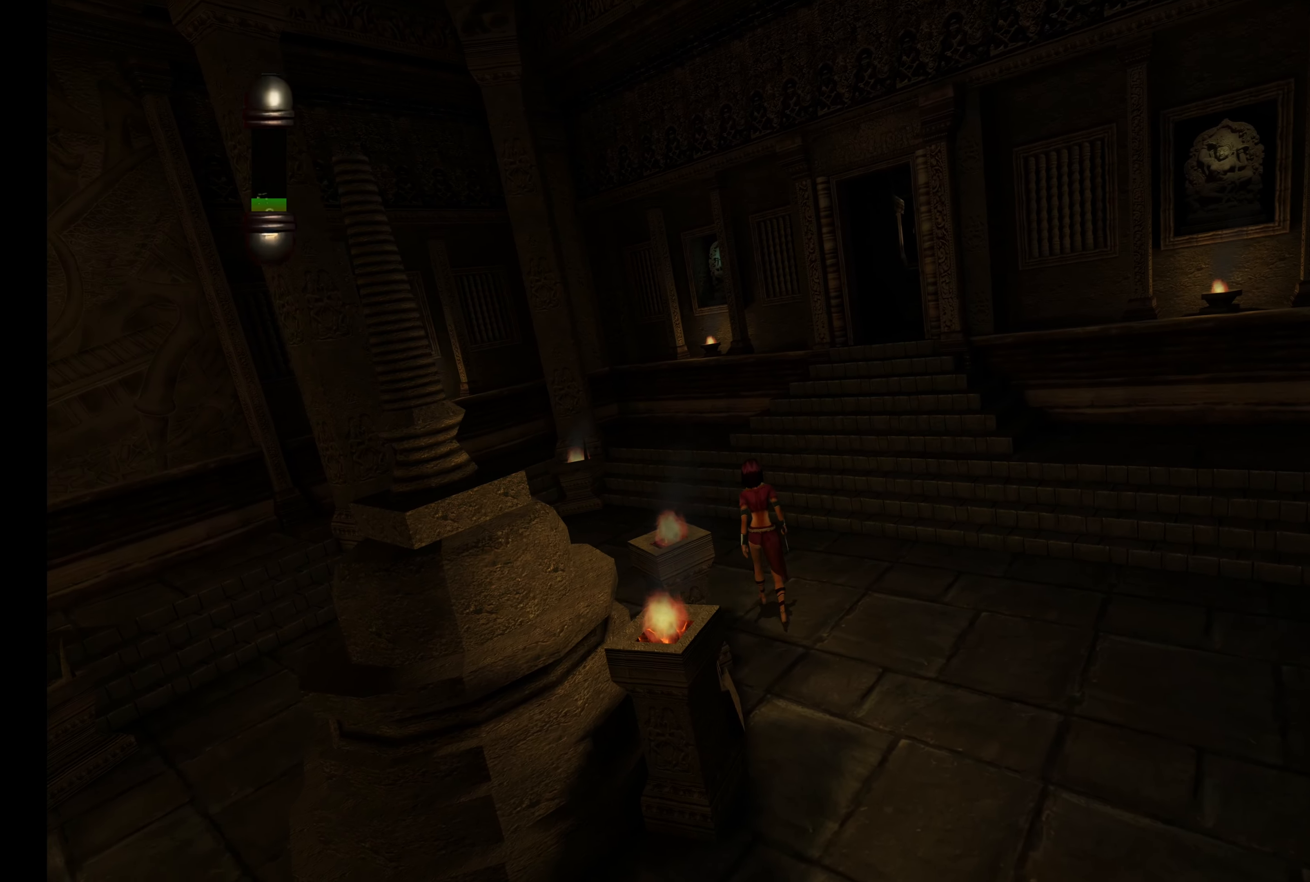
{"buttons": [], "left_stick": "up-right", "right_stick": "center", "button_events": []}
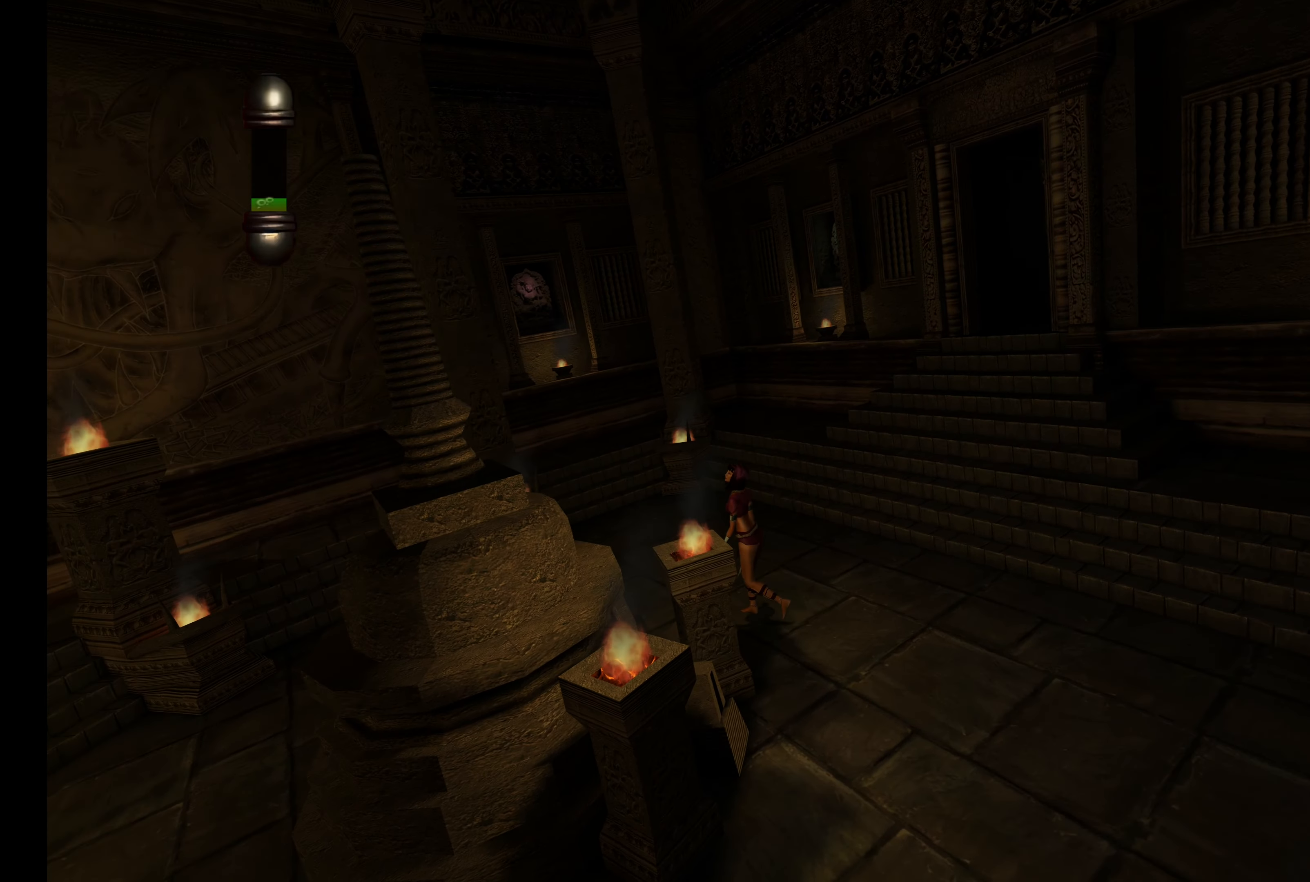
{"buttons": [], "left_stick": "up-right", "right_stick": "center", "button_events": []}
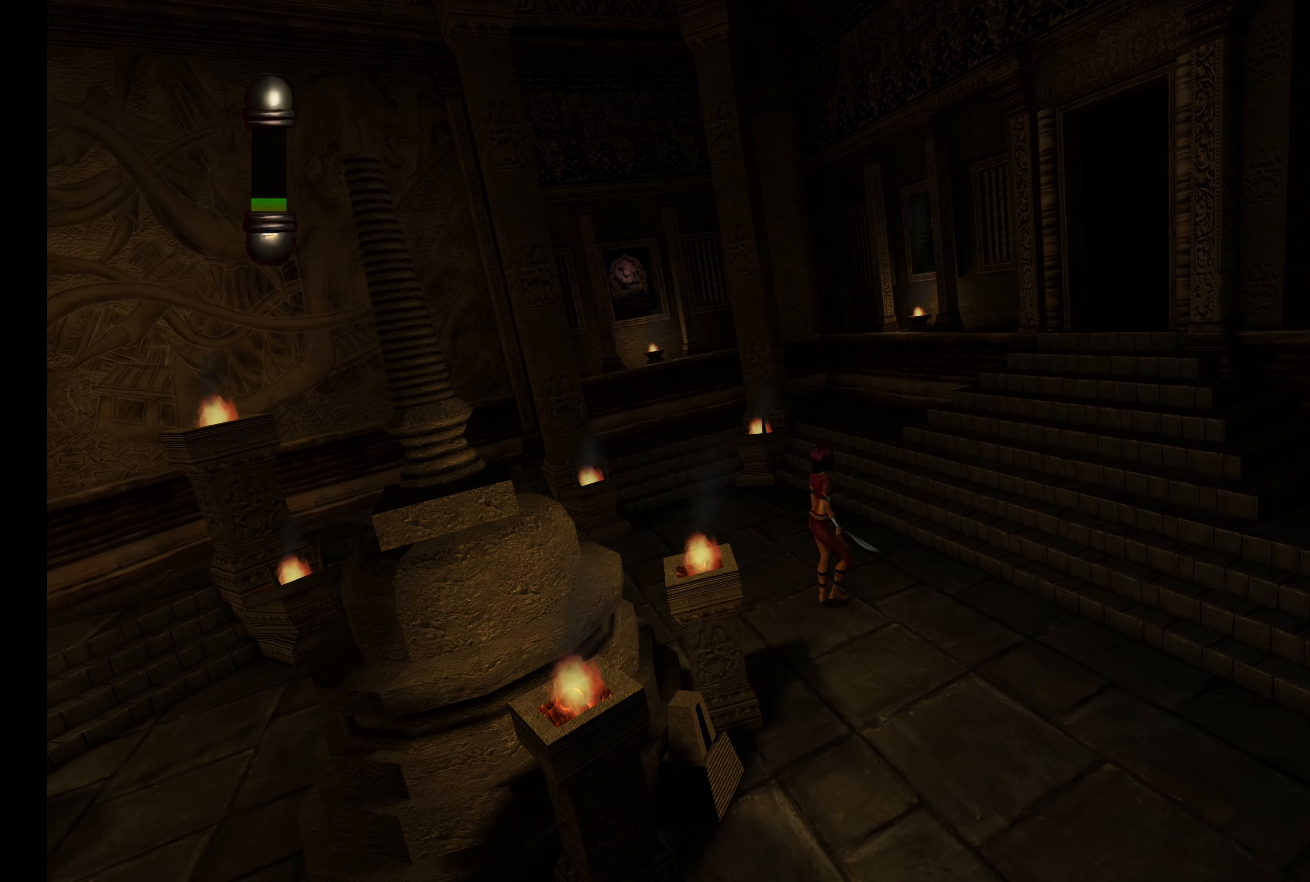
{"buttons": [], "left_stick": "down-left", "right_stick": "center", "button_events": []}
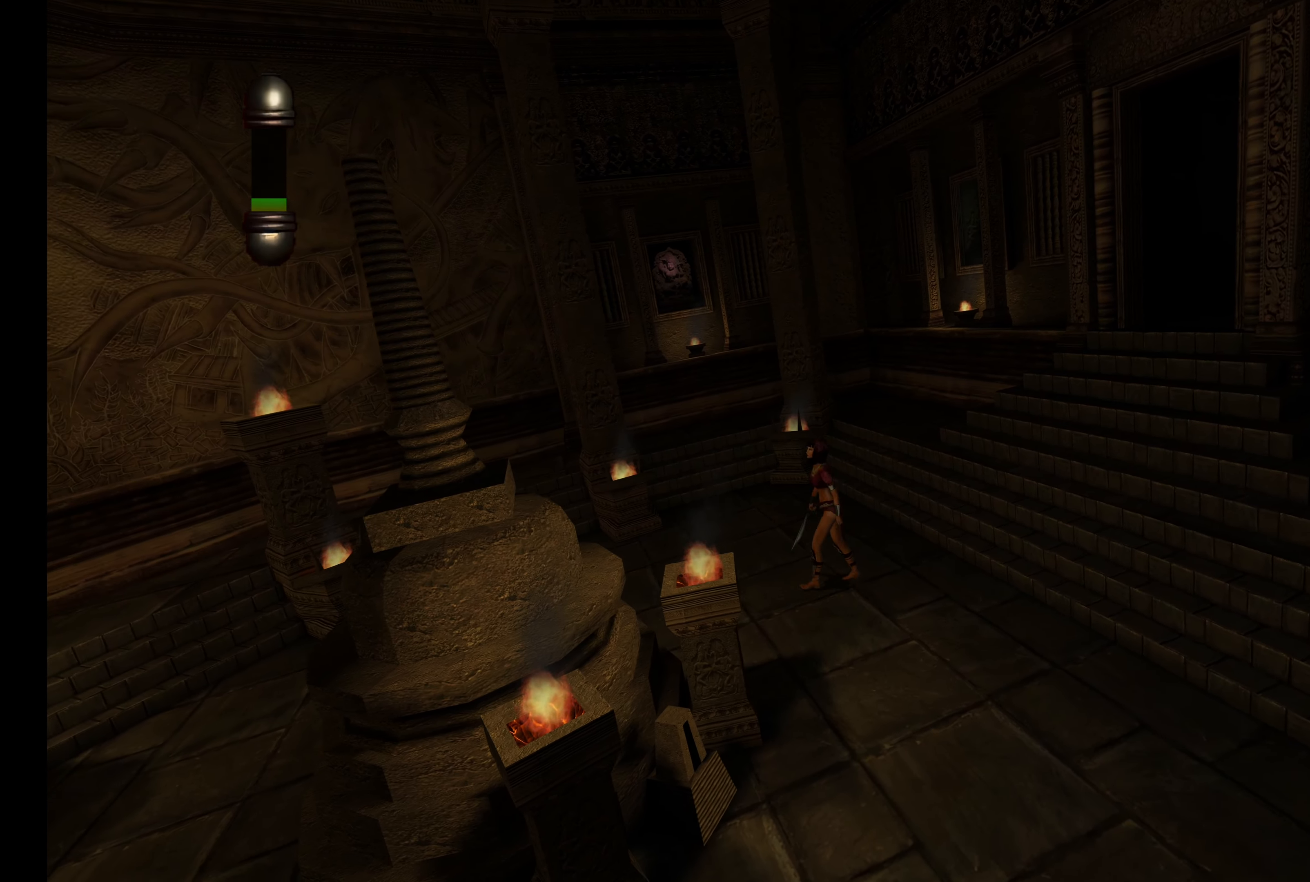
{"buttons": [], "left_stick": "down", "right_stick": "center", "button_events": []}
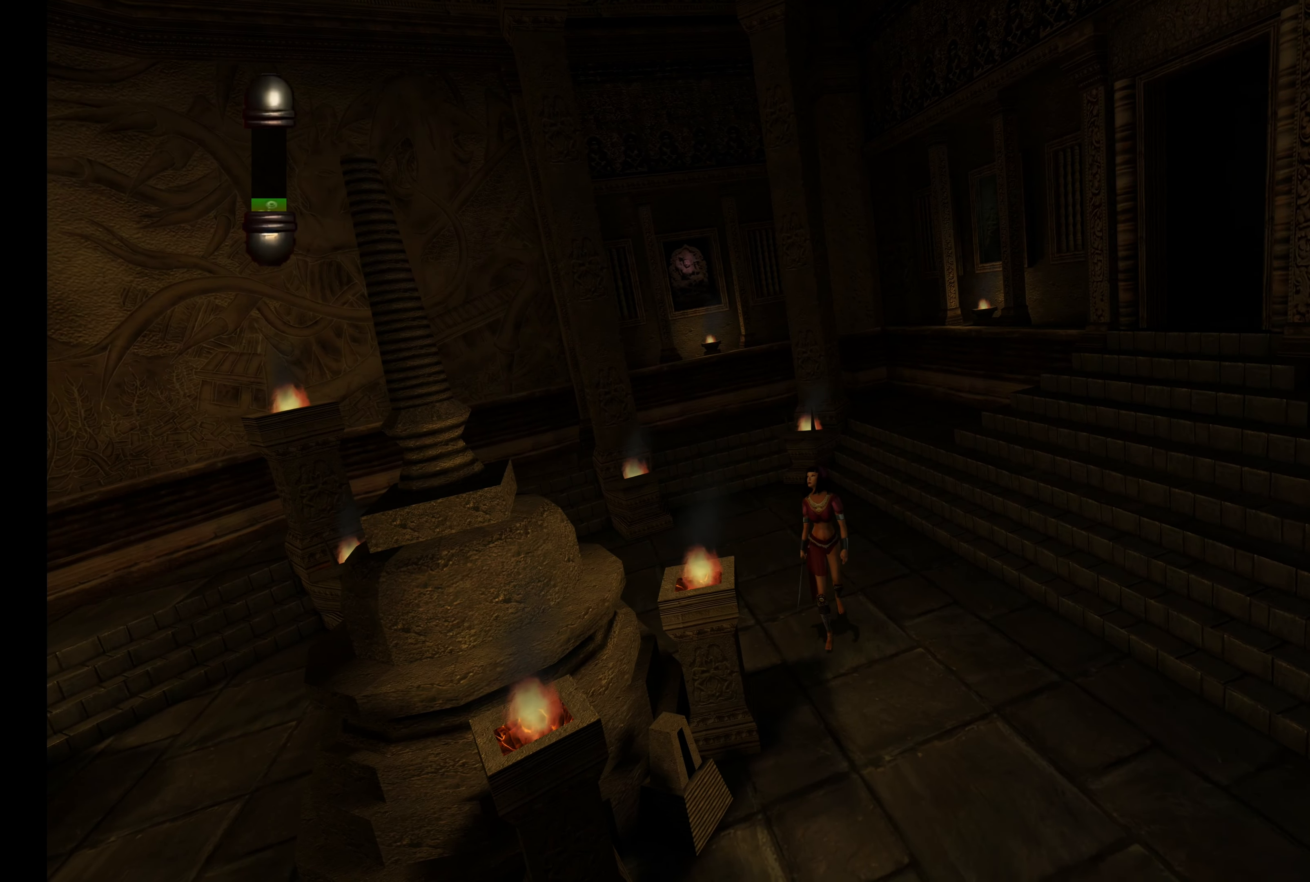
{"buttons": [], "left_stick": "down", "right_stick": "center", "button_events": []}
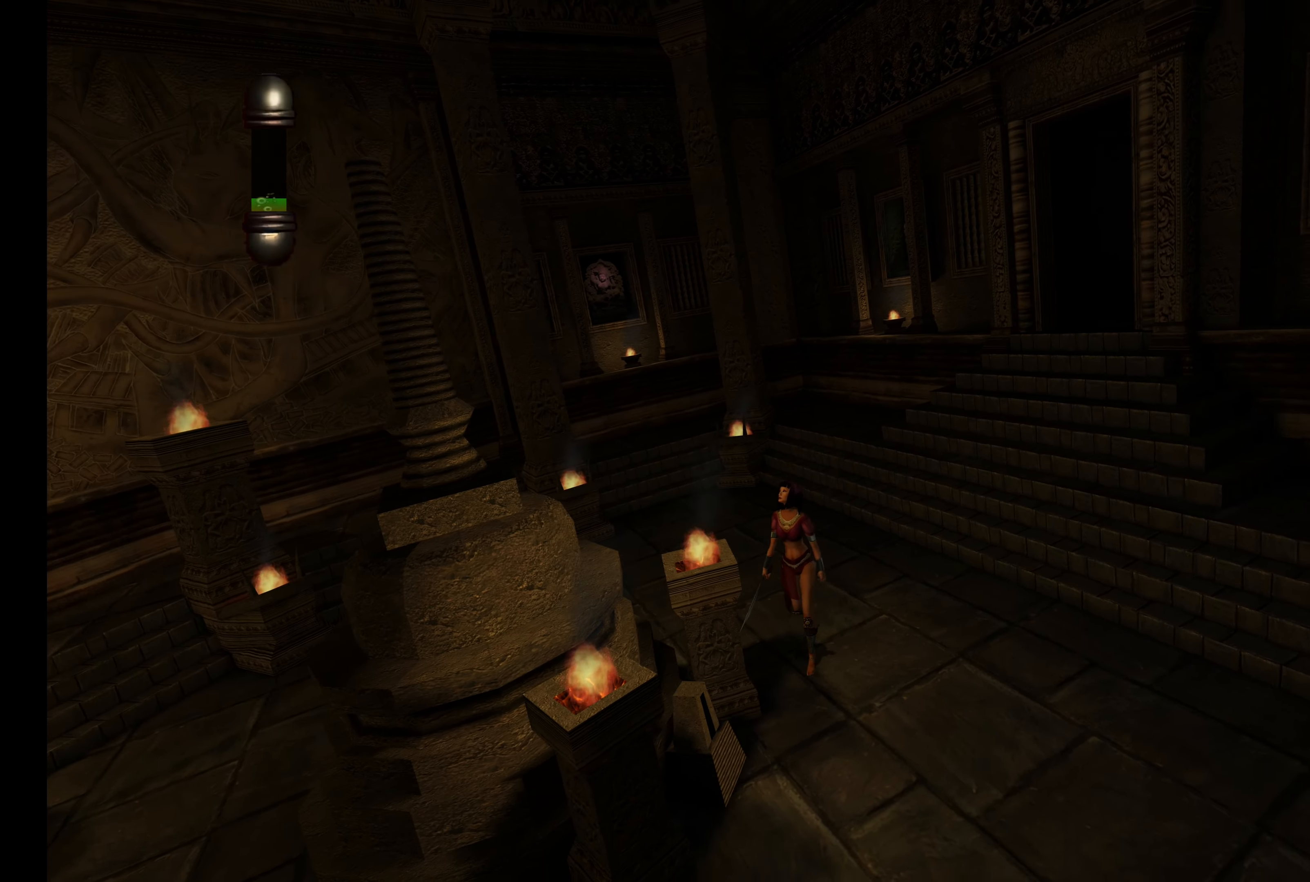
{"buttons": [], "left_stick": "down", "right_stick": "center", "button_events": []}
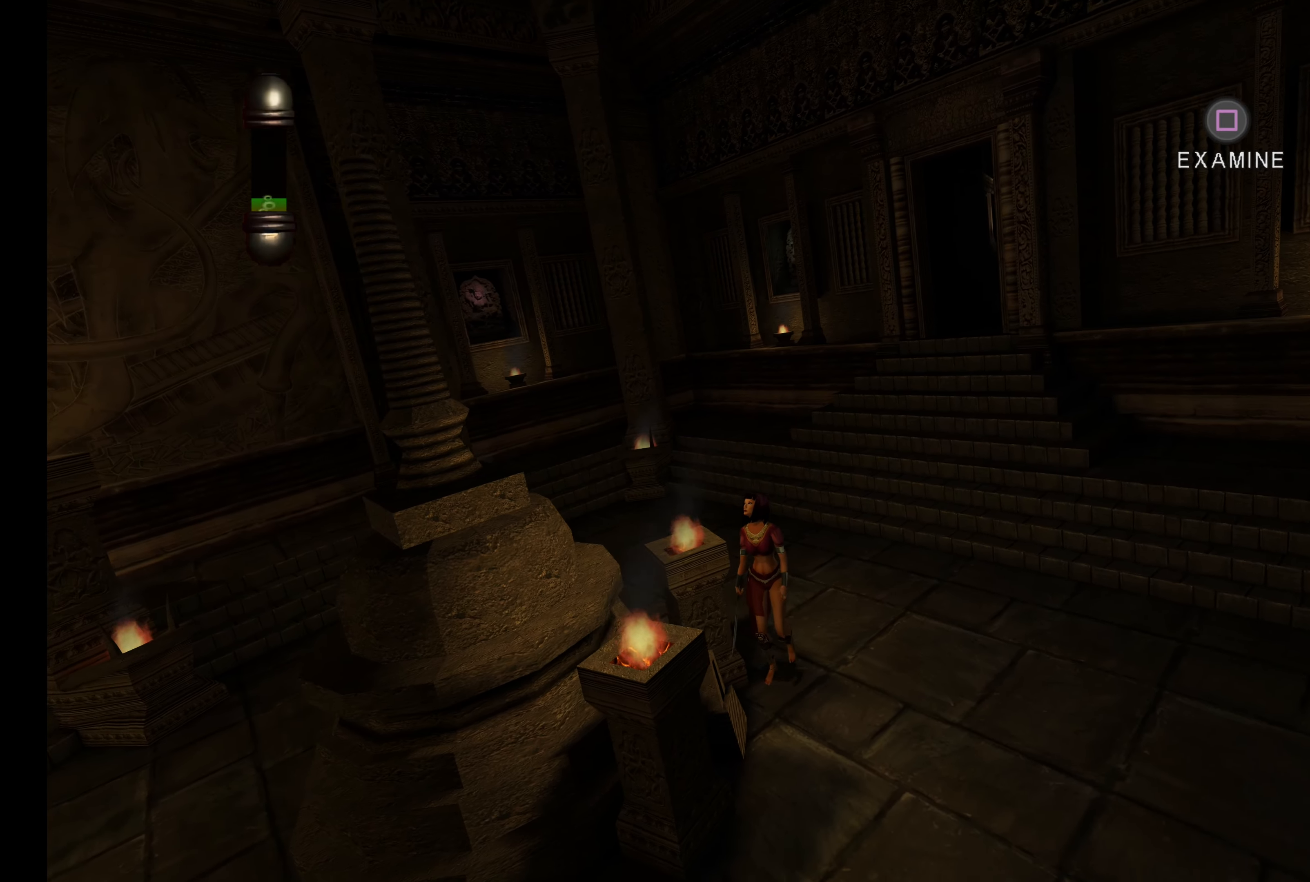
{"buttons": [], "left_stick": "down", "right_stick": "center", "button_events": []}
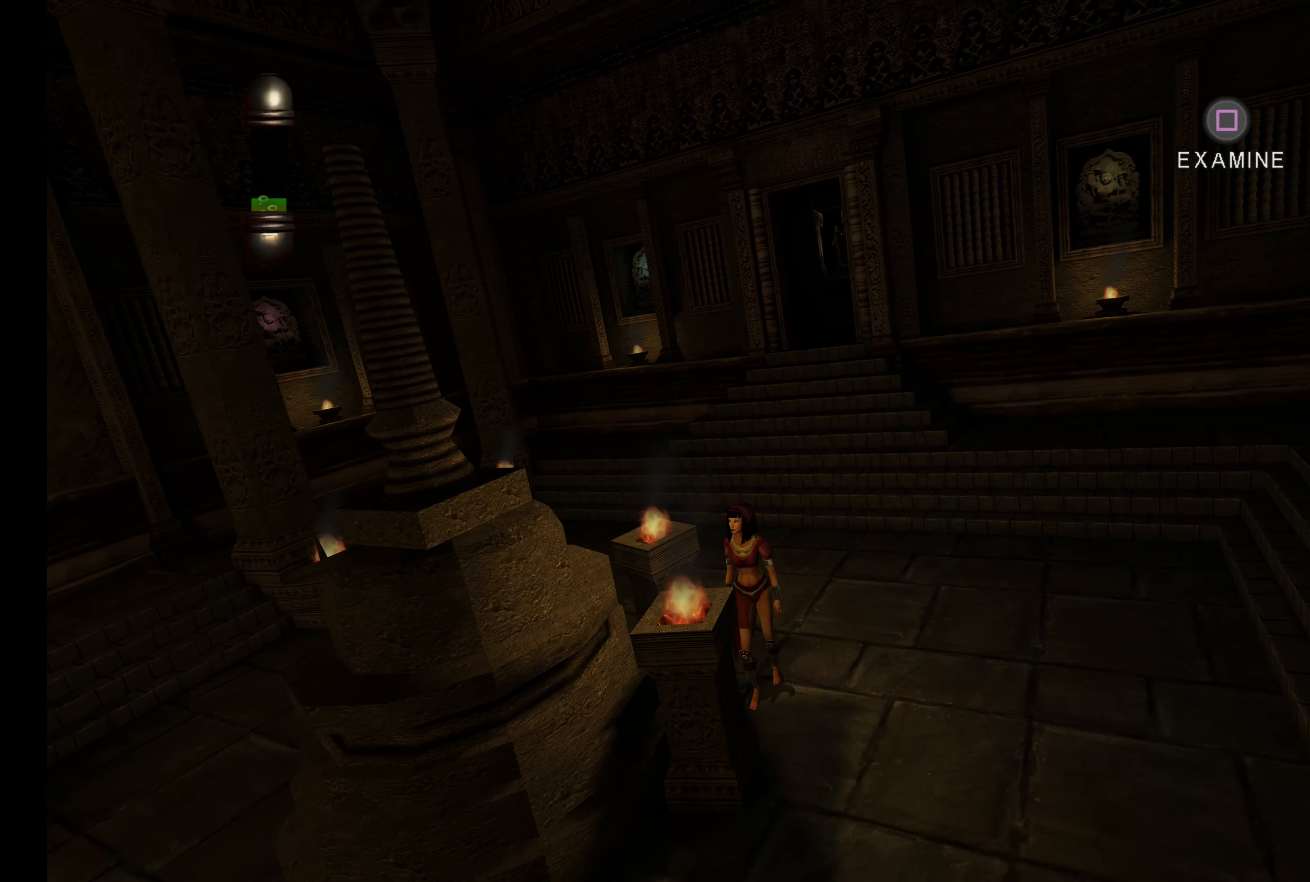
{"buttons": [], "left_stick": "center", "right_stick": "center", "button_events": []}
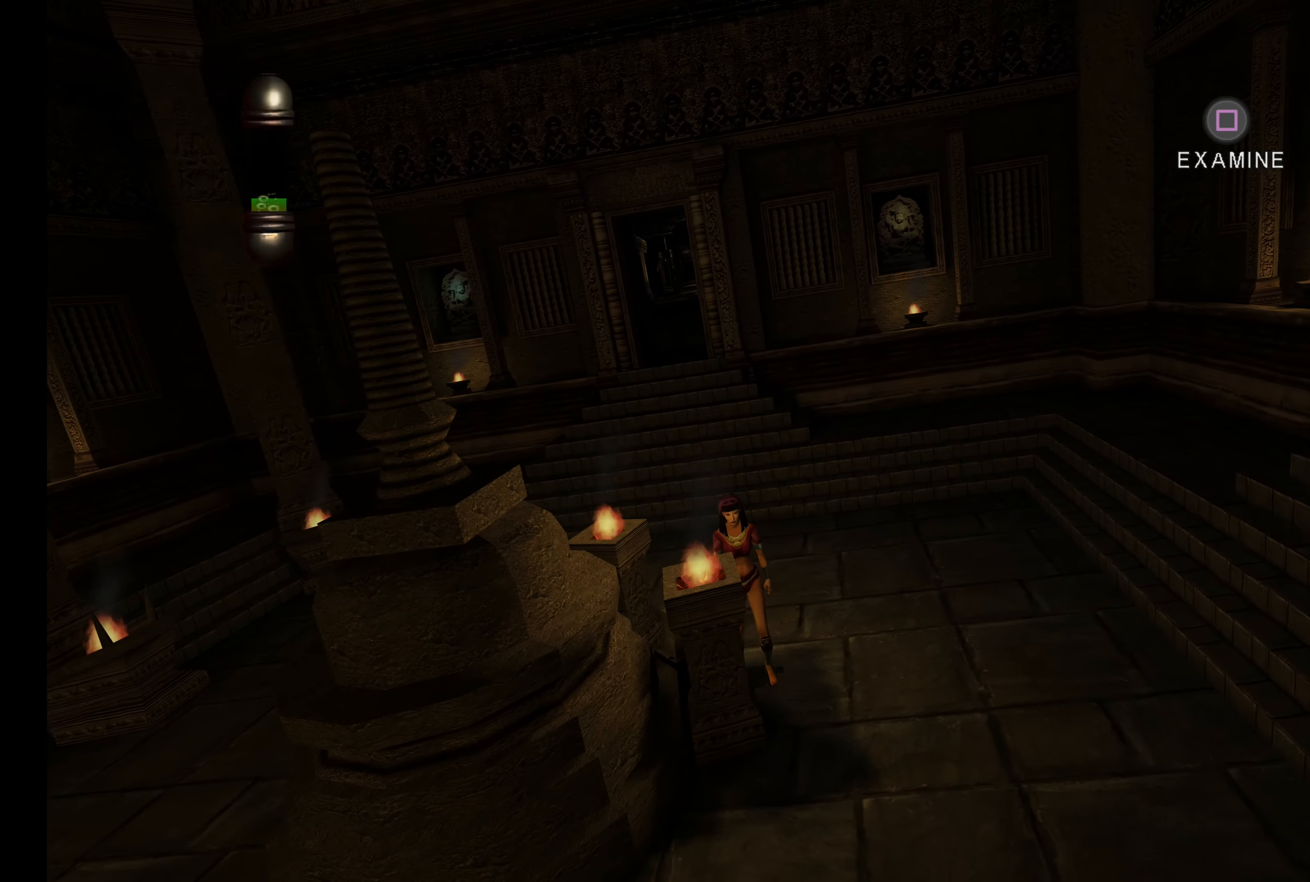
{"buttons": [], "left_stick": "up-left", "right_stick": "center", "button_events": []}
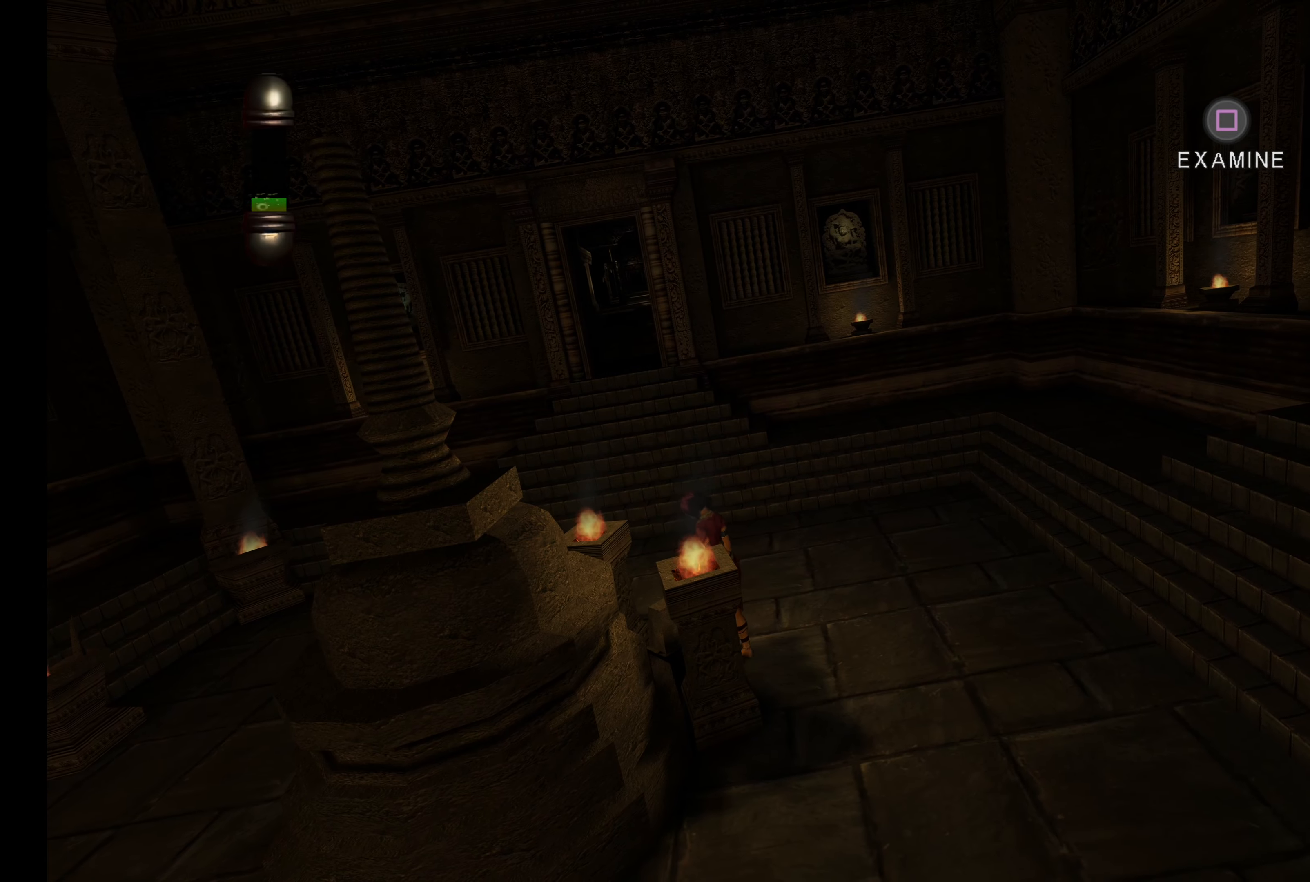
{"buttons": [], "left_stick": "center", "right_stick": "center", "button_events": []}
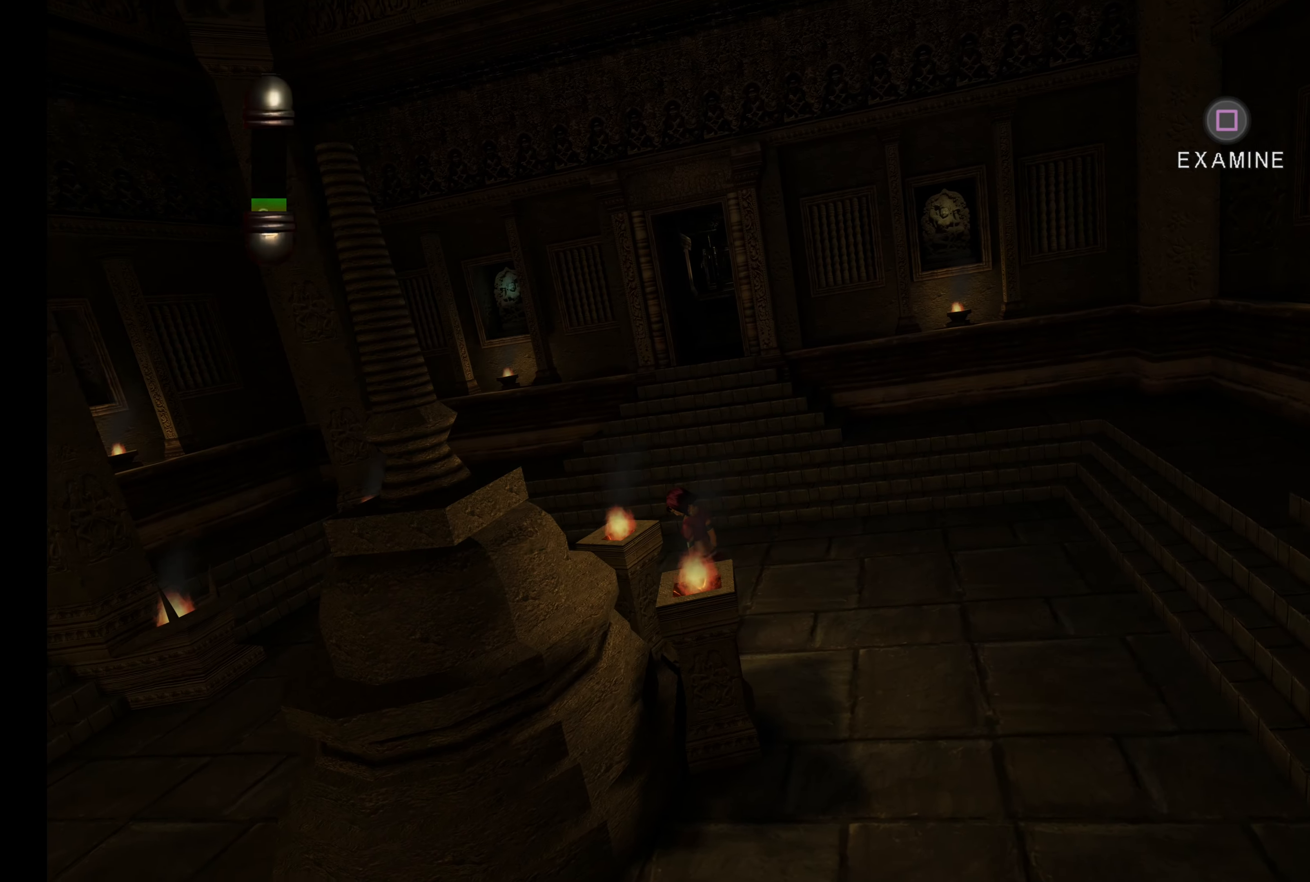
{"buttons": [], "left_stick": "center", "right_stick": "center", "button_events": []}
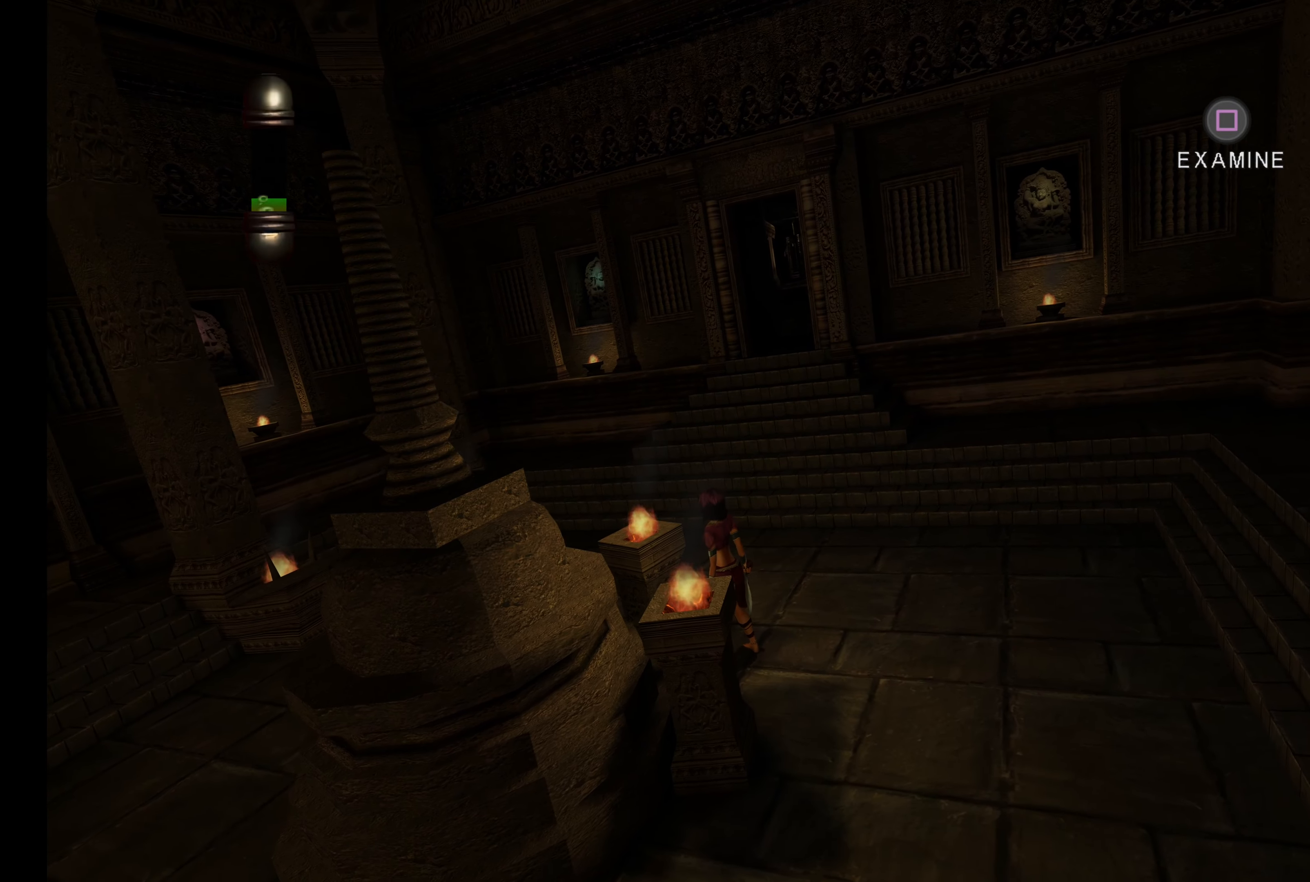
{"buttons": [], "left_stick": "up-left", "right_stick": "center", "button_events": []}
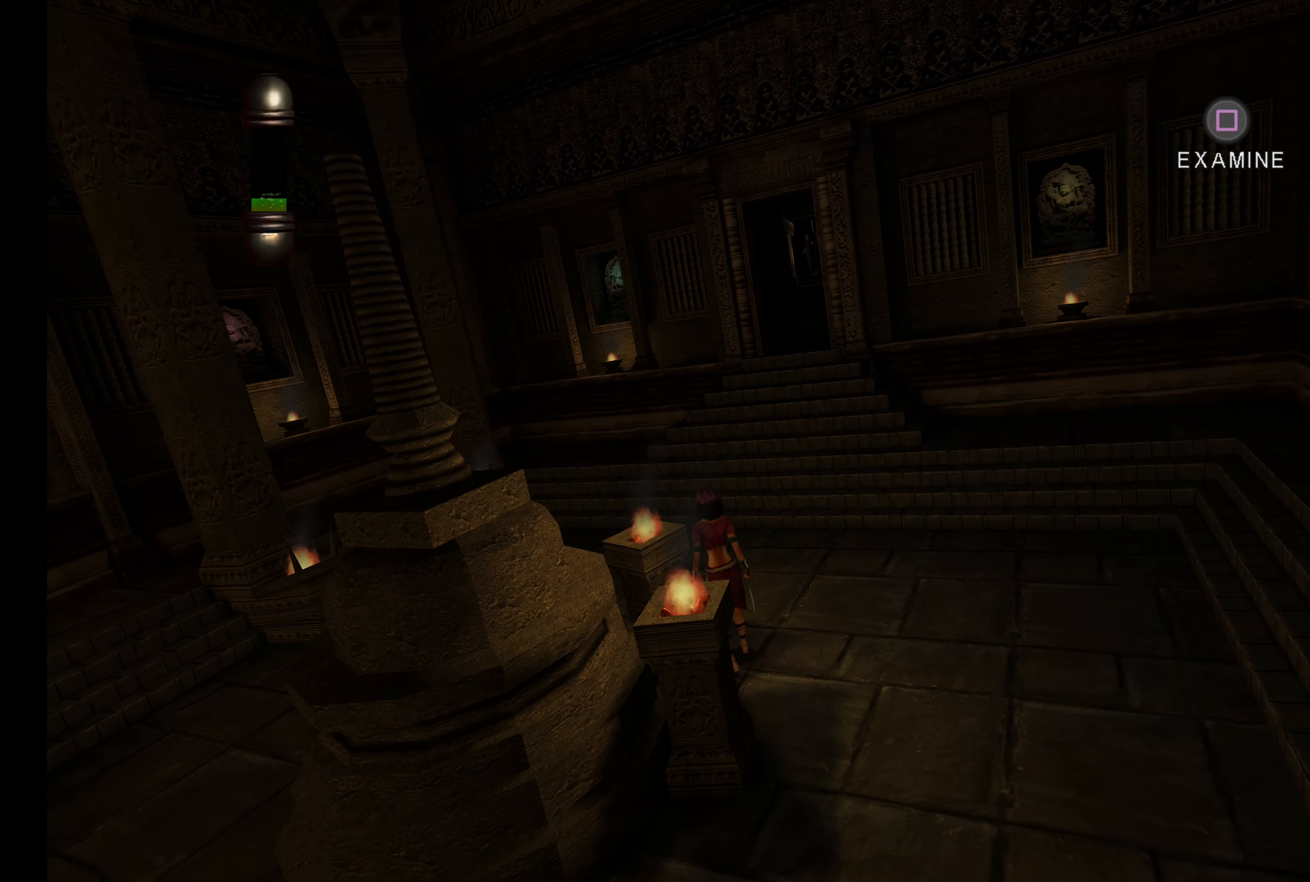
{"buttons": [], "left_stick": "up-left", "right_stick": "center", "button_events": []}
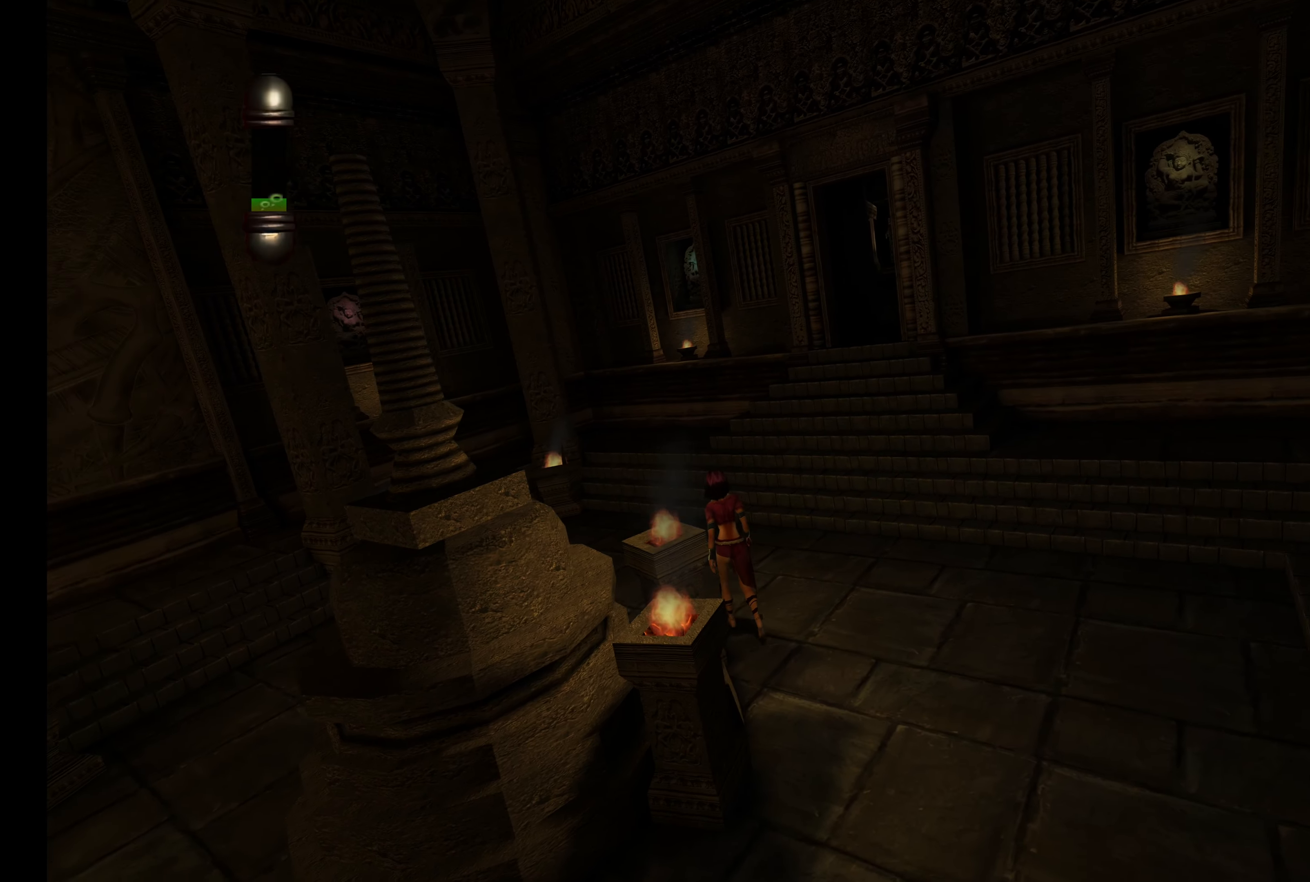
{"buttons": [], "left_stick": "up-left", "right_stick": "center", "button_events": []}